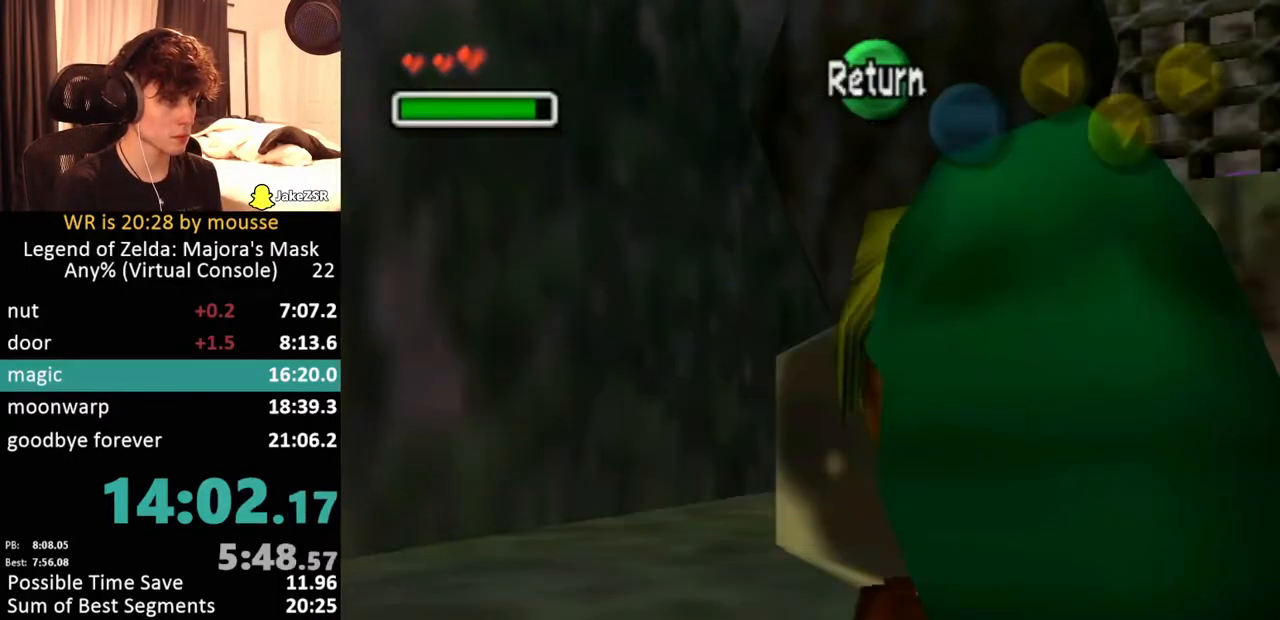
Gameplay with a controller (Nintendo layout); each line is a JSON object with the inputs held at the frame after it. "events" lists button and stick changes between this image and that frame as [ms after this image, input, new state], when the widget could be followed in between. Not read: L3 R1 R3 START right_stick.
{"buttons": [], "left_stick": "down", "events": []}
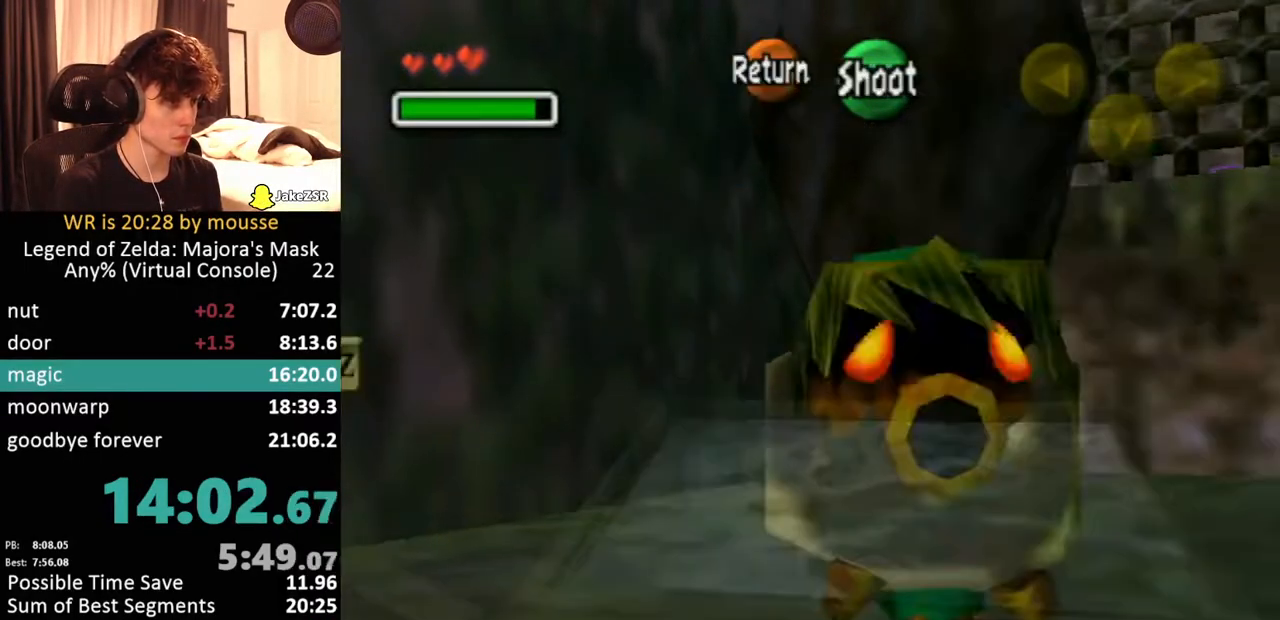
{"buttons": [], "left_stick": "down", "events": []}
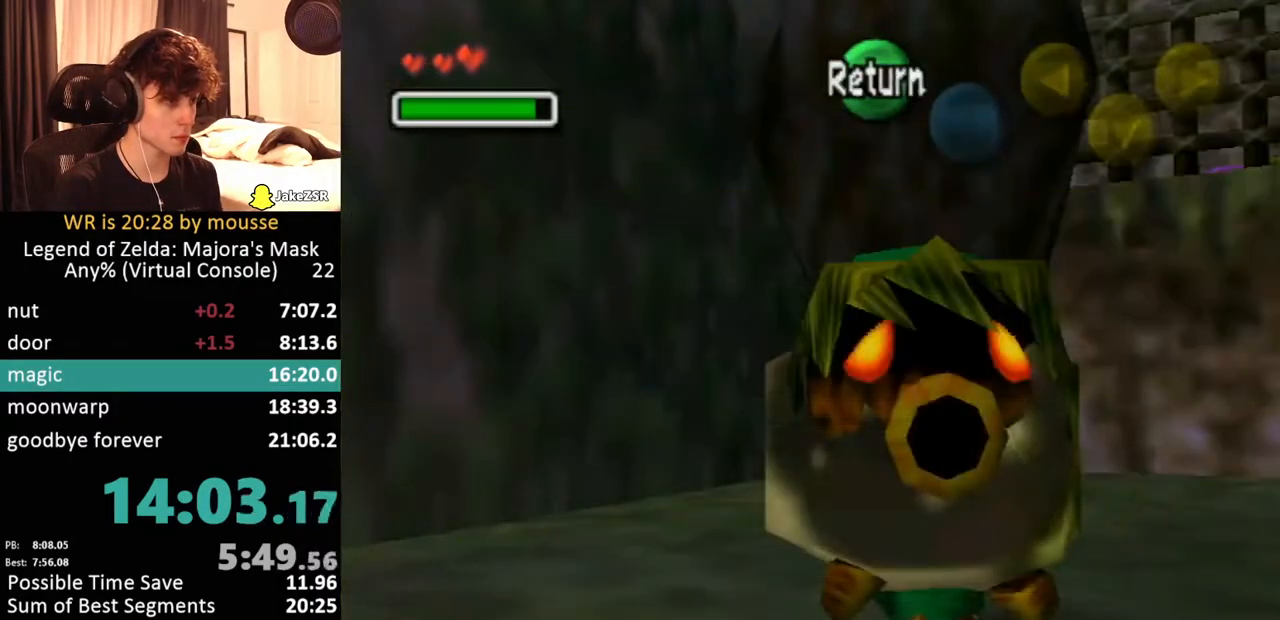
{"buttons": [], "left_stick": "down", "events": []}
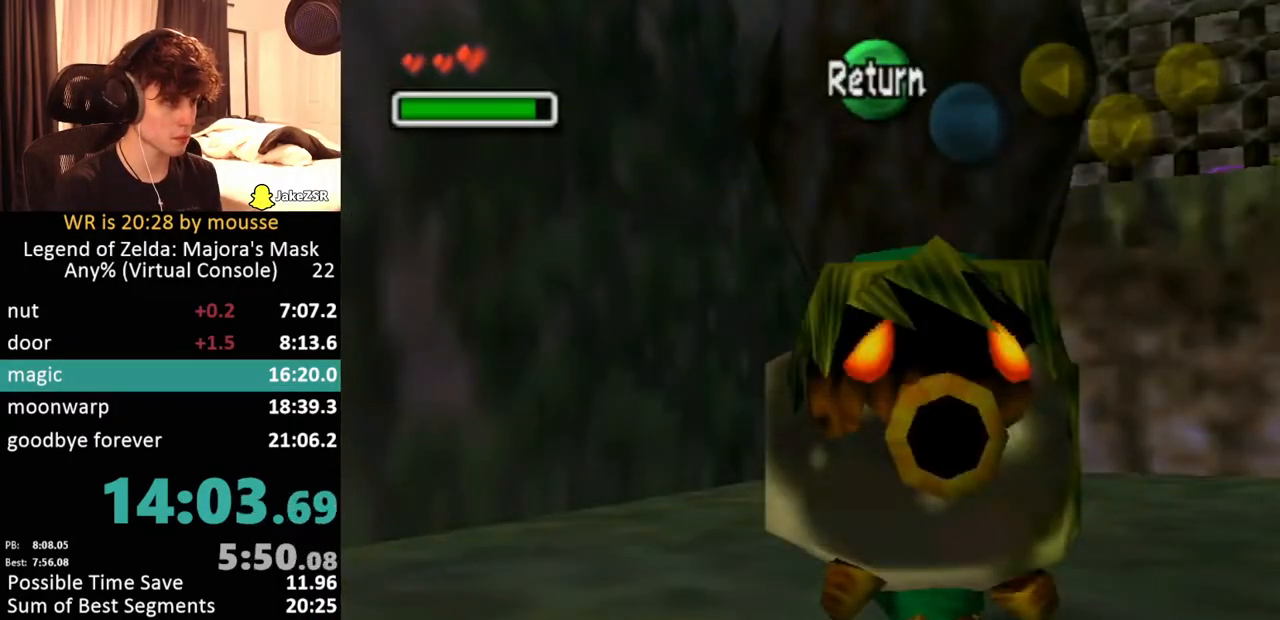
{"buttons": [], "left_stick": "down", "events": []}
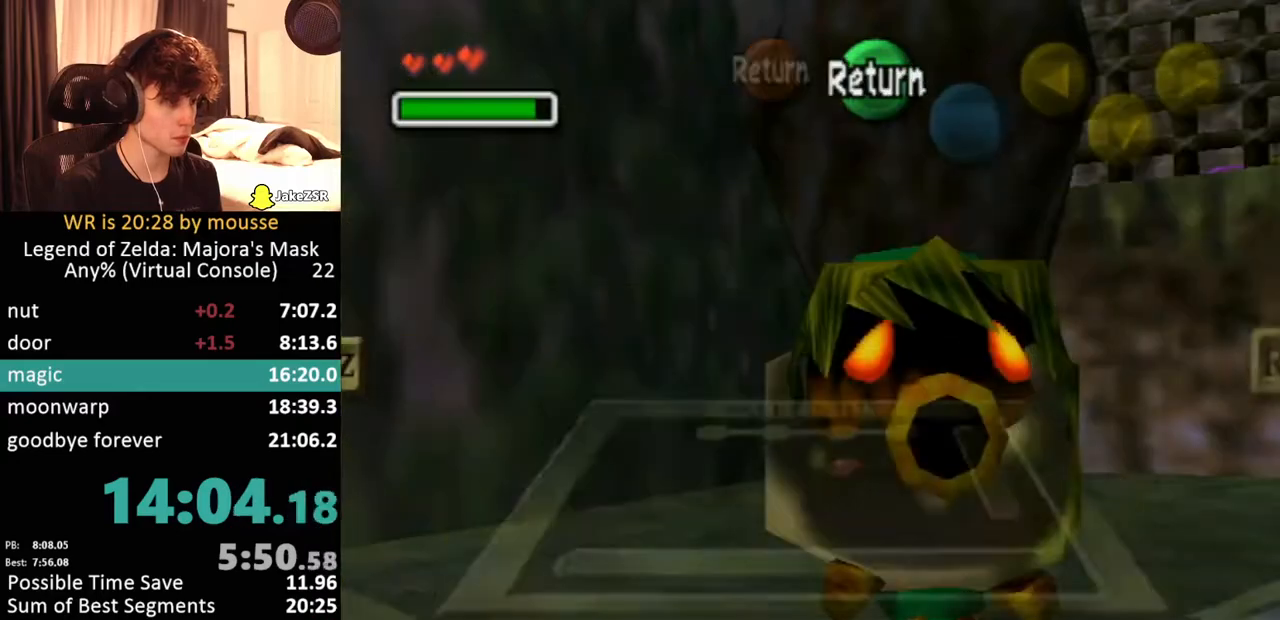
{"buttons": [], "left_stick": "down", "events": []}
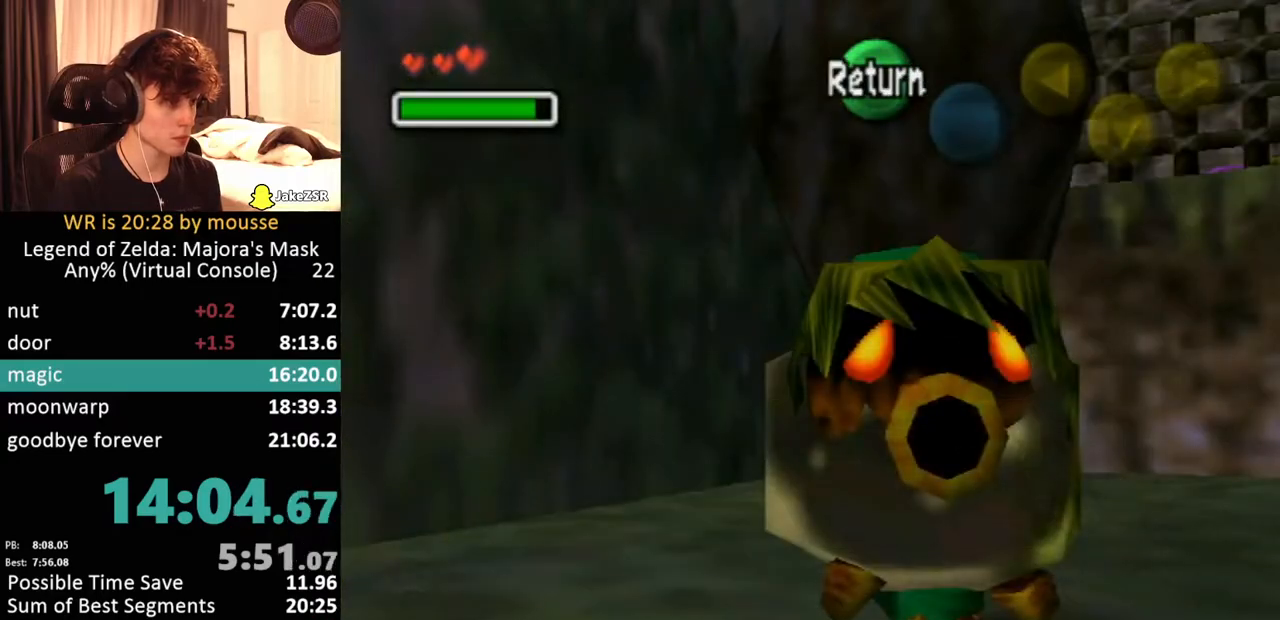
{"buttons": [], "left_stick": "center", "events": [[233, "left_stick", "center"]]}
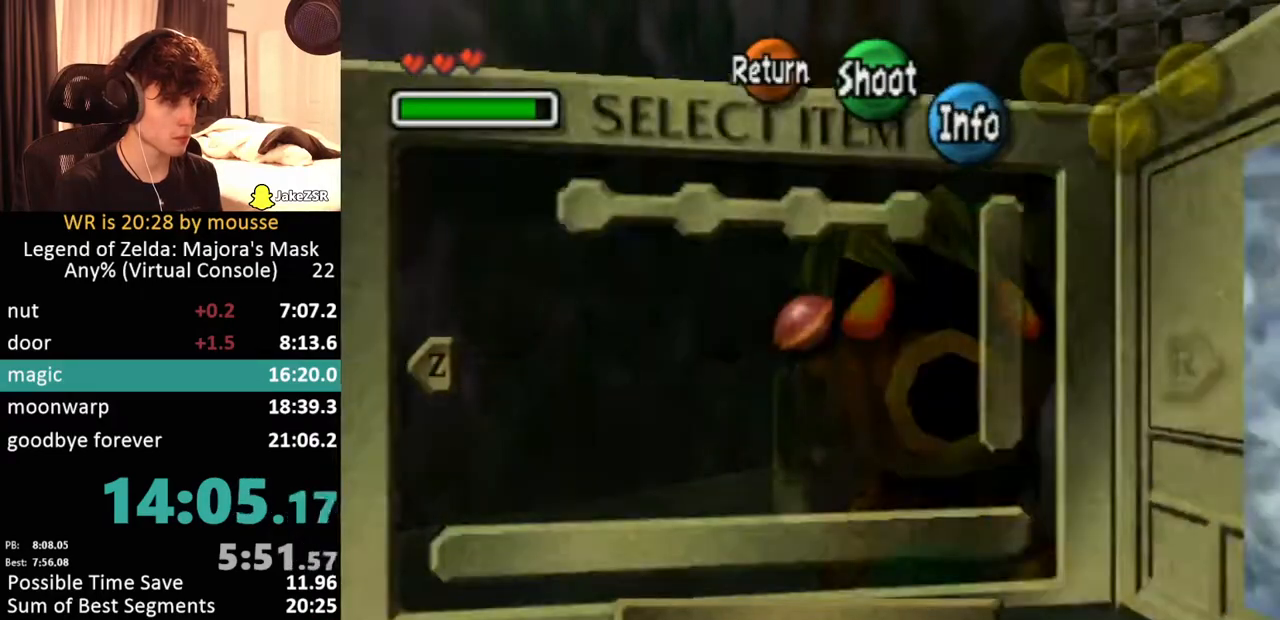
{"buttons": ["B"], "left_stick": "center"}
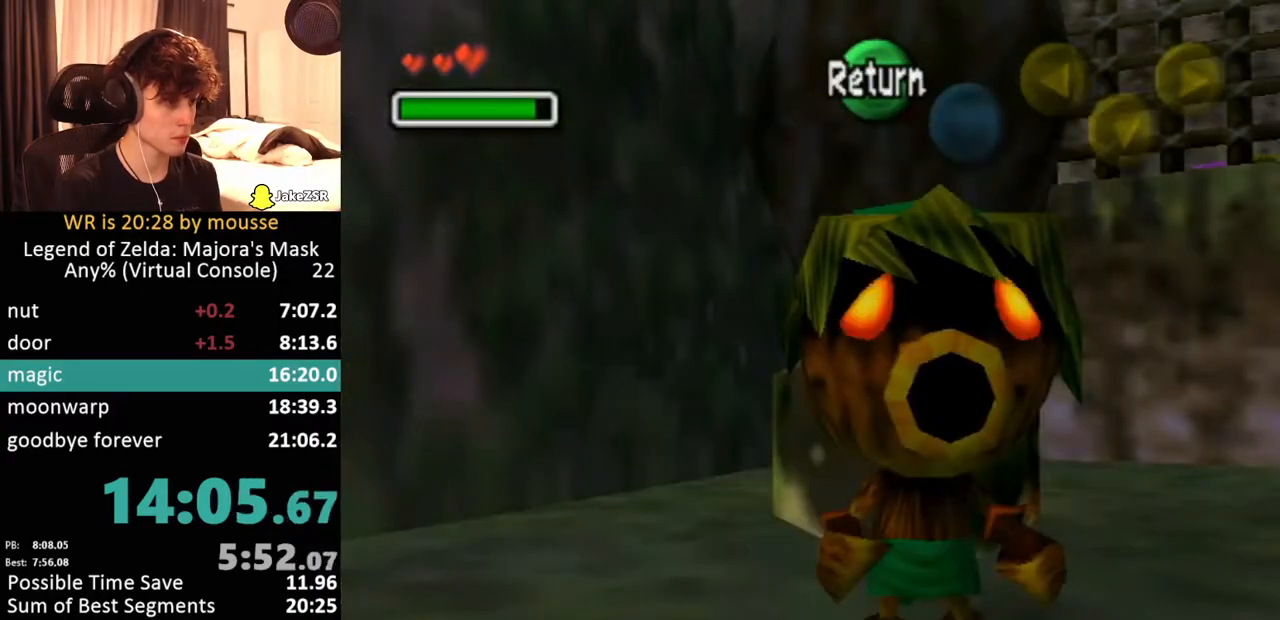
{"buttons": ["B"], "left_stick": "center", "events": []}
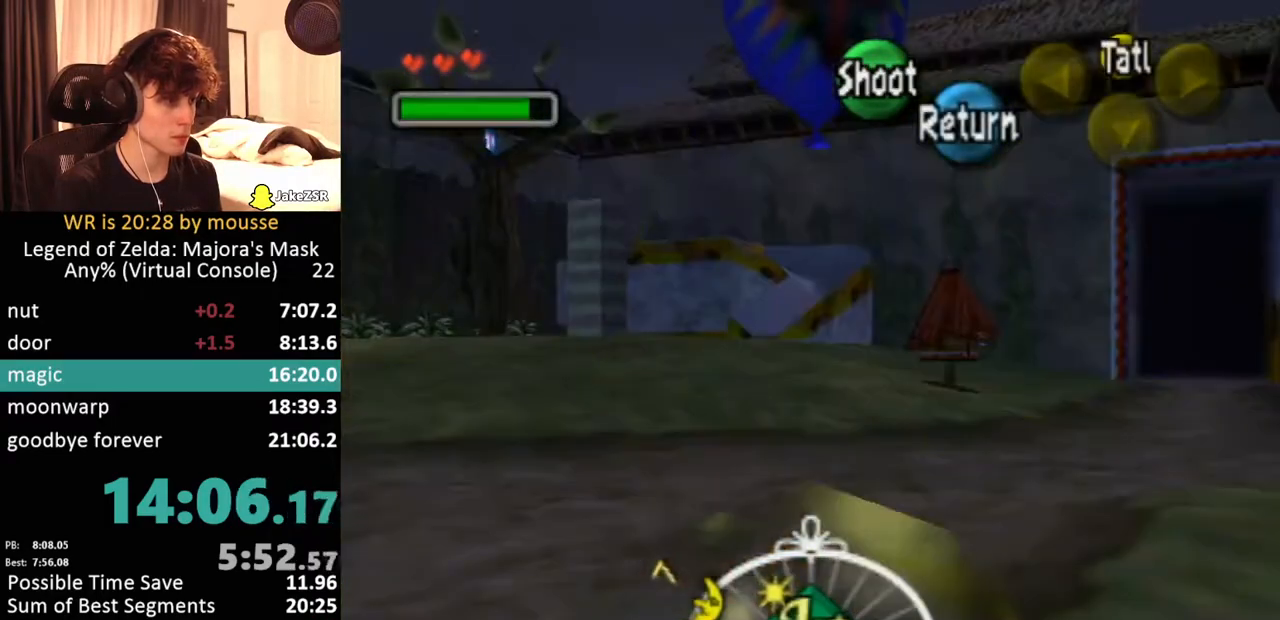
{"buttons": ["B"], "left_stick": "center", "events": []}
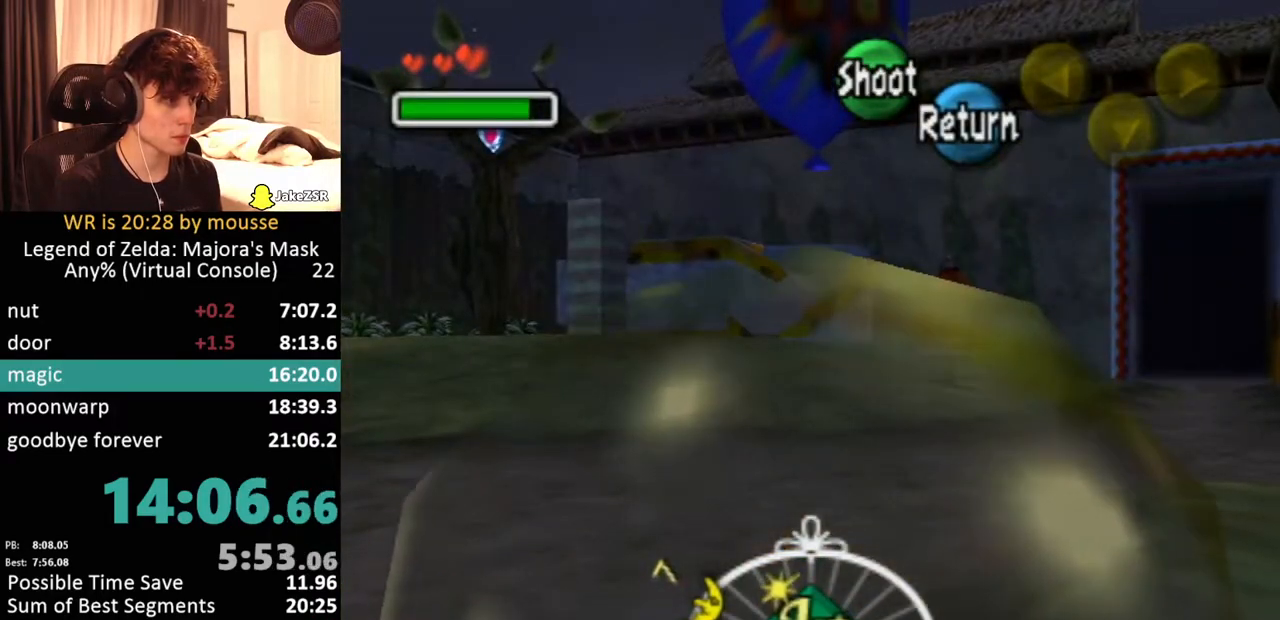
{"buttons": ["B"], "left_stick": "center", "events": []}
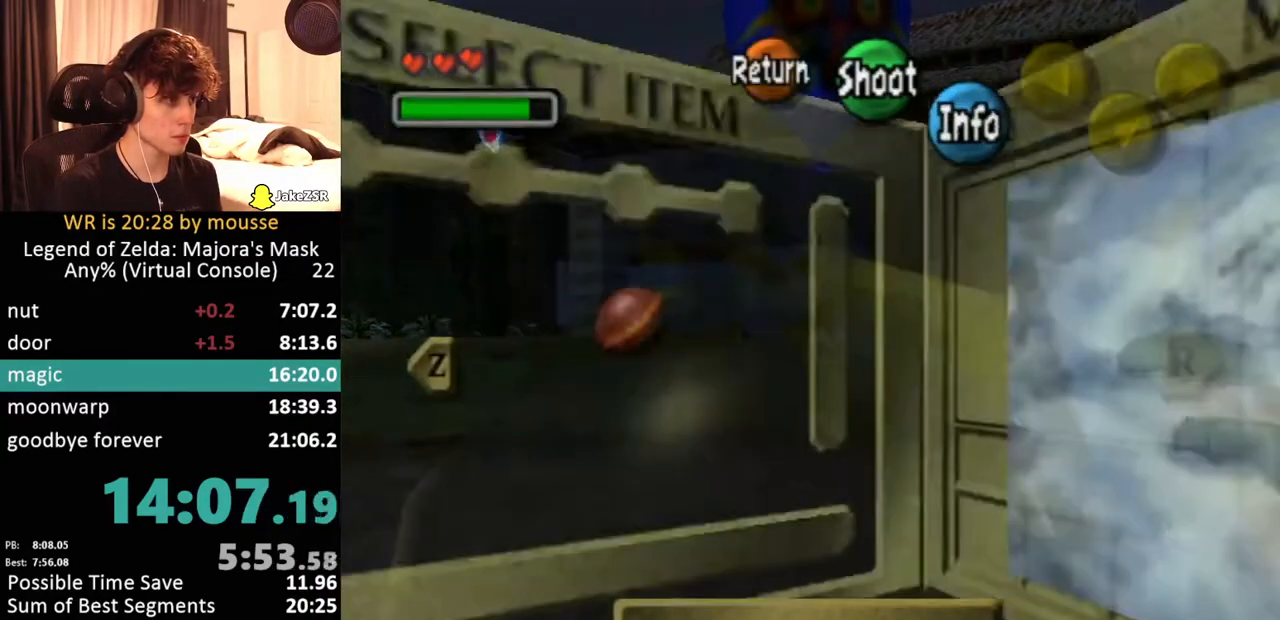
{"buttons": ["B"], "left_stick": "center", "events": []}
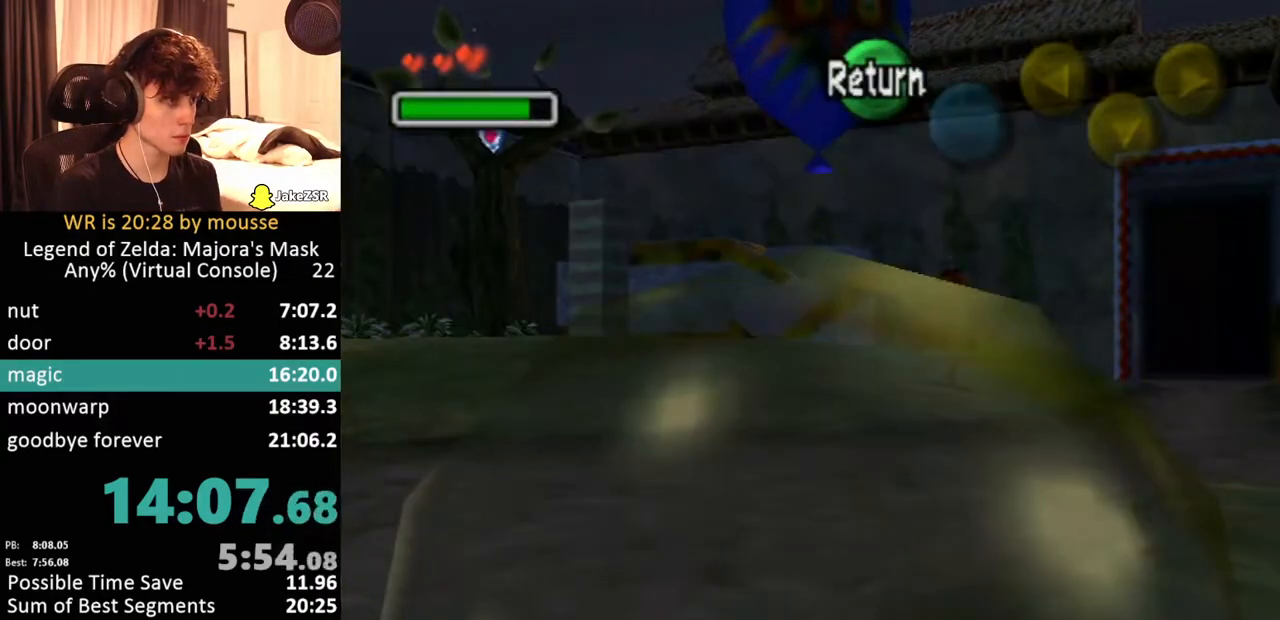
{"buttons": ["B"], "left_stick": "down", "events": [[433, "left_stick", "down"]]}
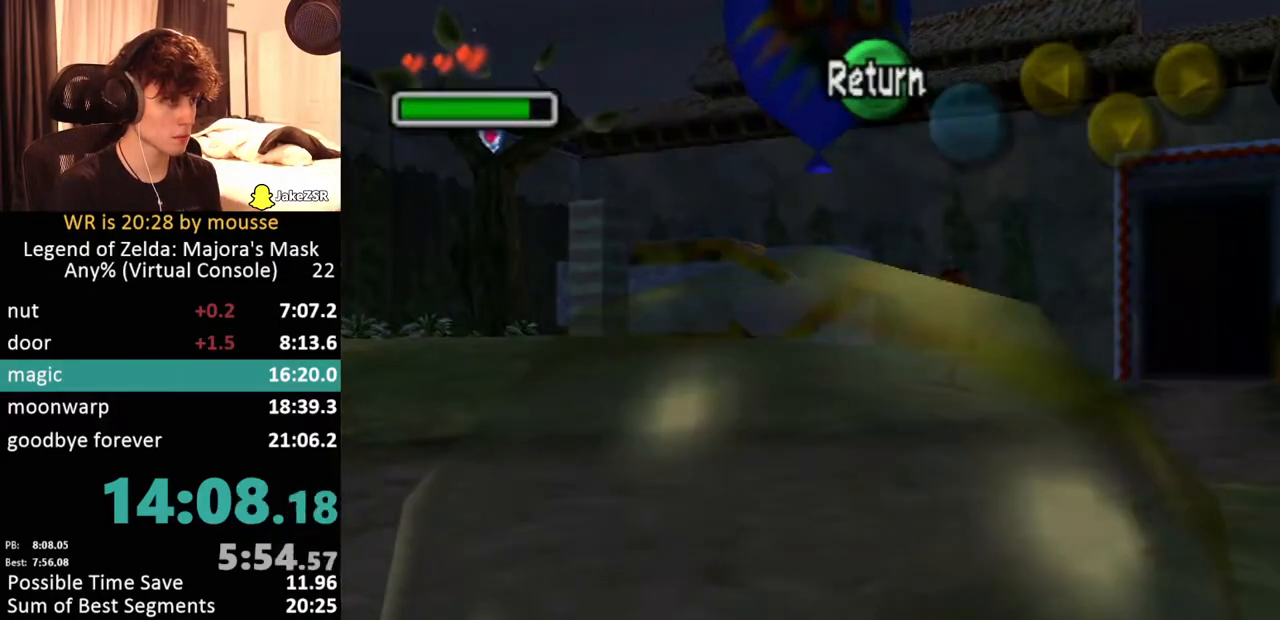
{"buttons": ["B"], "left_stick": "down", "events": []}
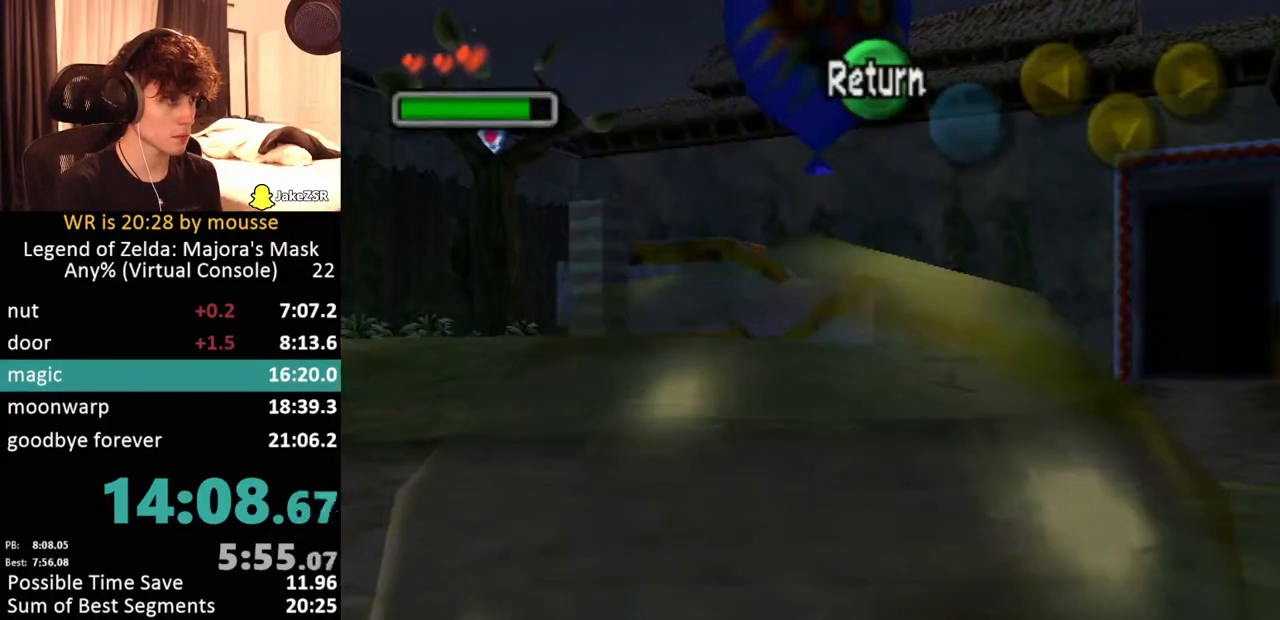
{"buttons": ["B"], "left_stick": "down", "events": []}
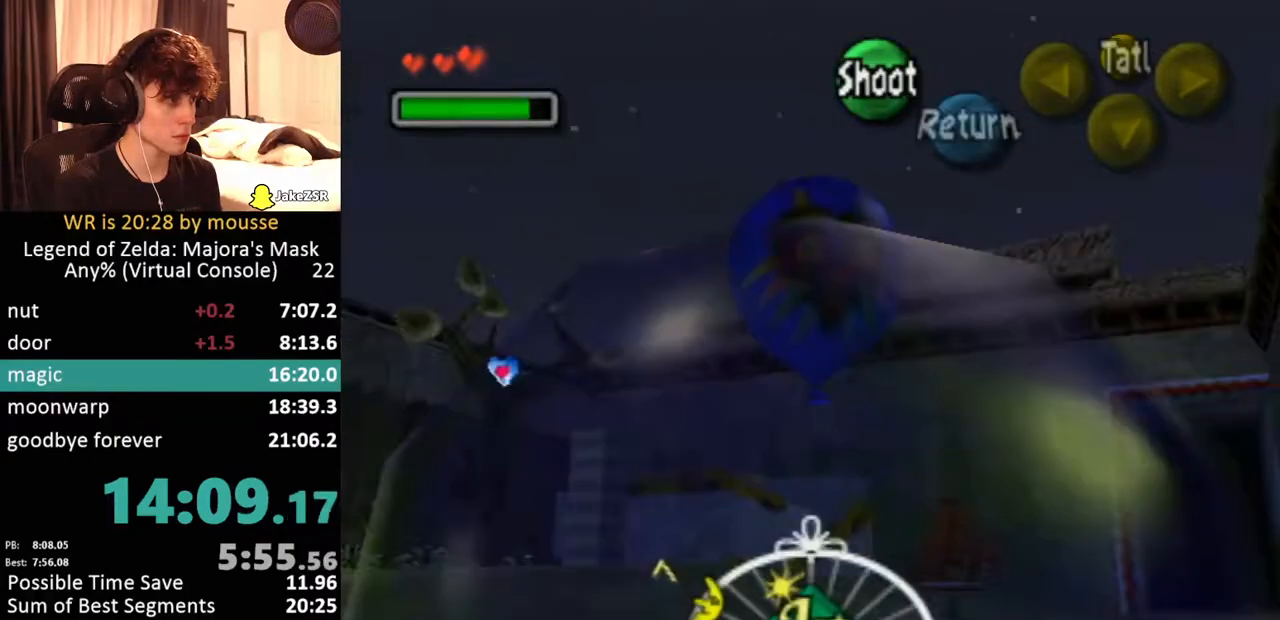
{"buttons": ["B"], "left_stick": "down", "events": []}
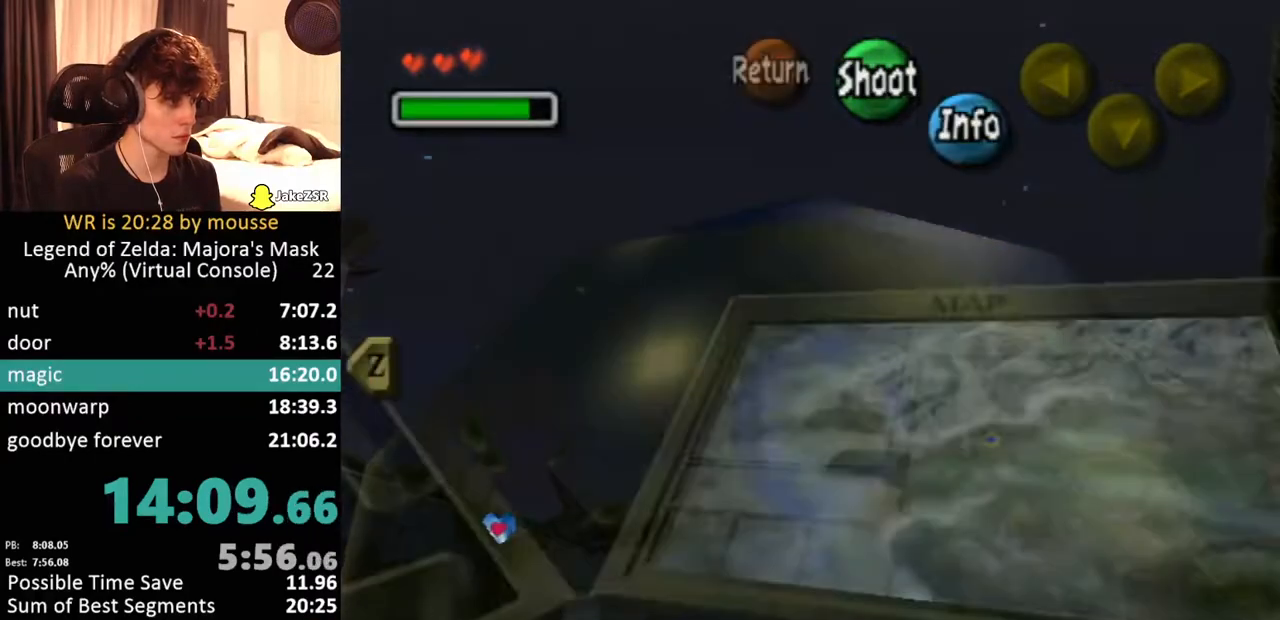
{"buttons": ["B"], "left_stick": "down", "events": []}
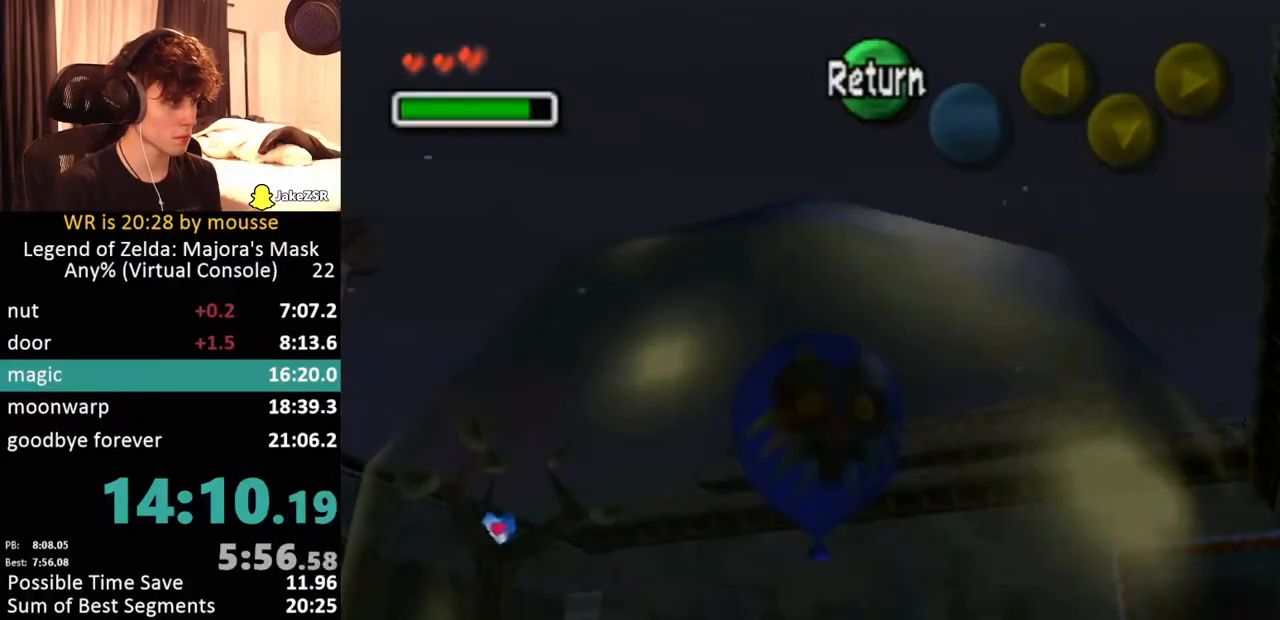
{"buttons": ["B"], "left_stick": "down", "events": []}
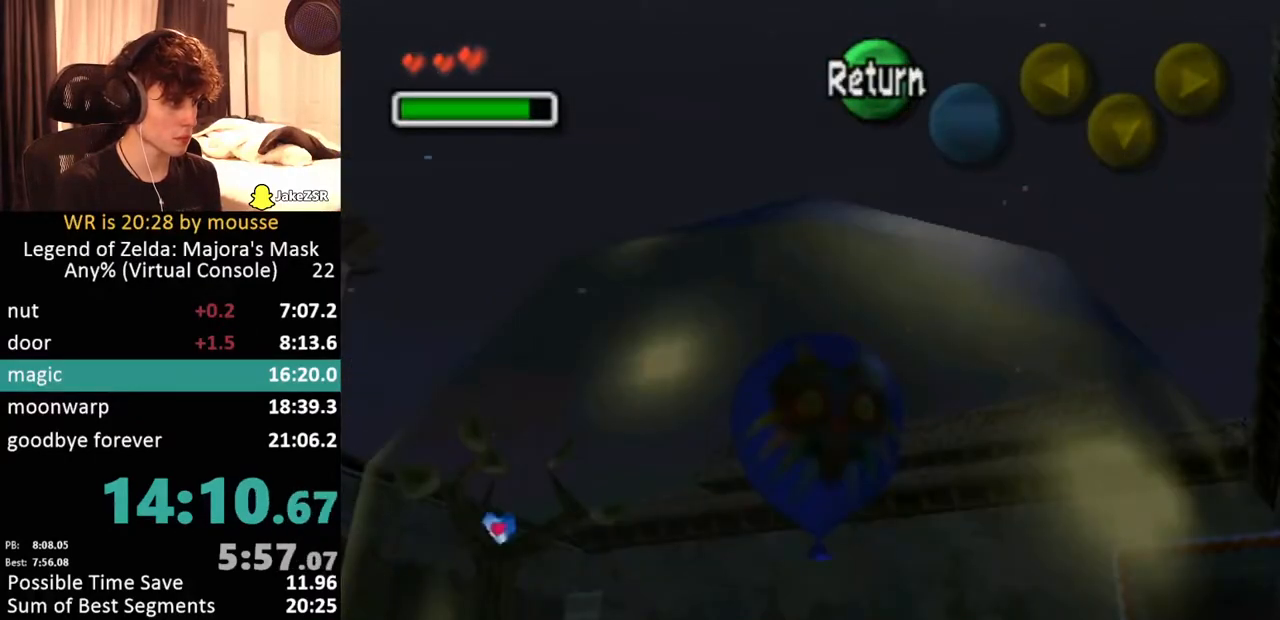
{"buttons": ["B"], "left_stick": "up", "events": [[367, "left_stick", "up"]]}
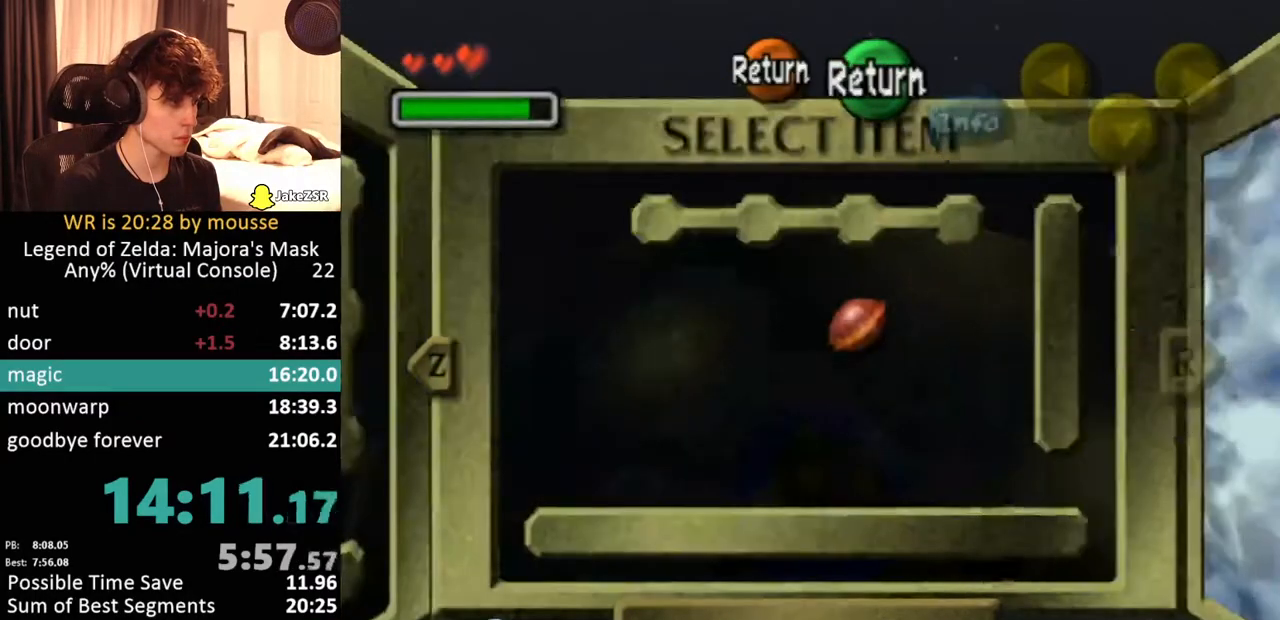
{"buttons": ["B"], "left_stick": "up", "events": []}
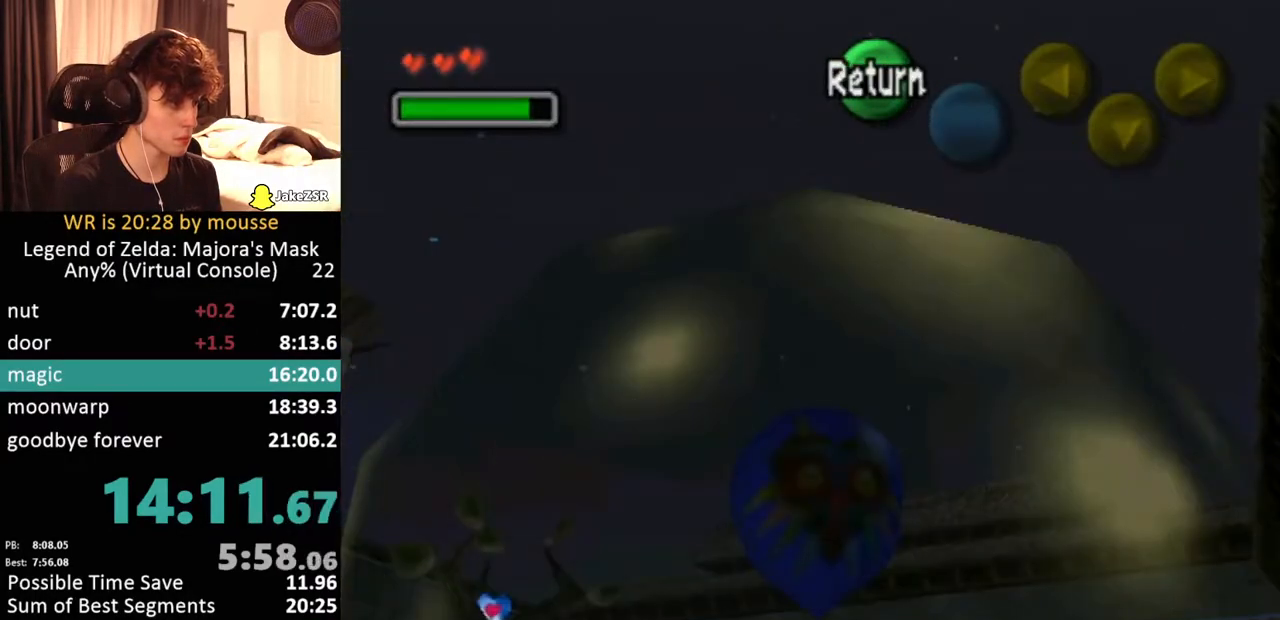
{"buttons": ["B"], "left_stick": "center", "events": [[450, "left_stick", "center"]]}
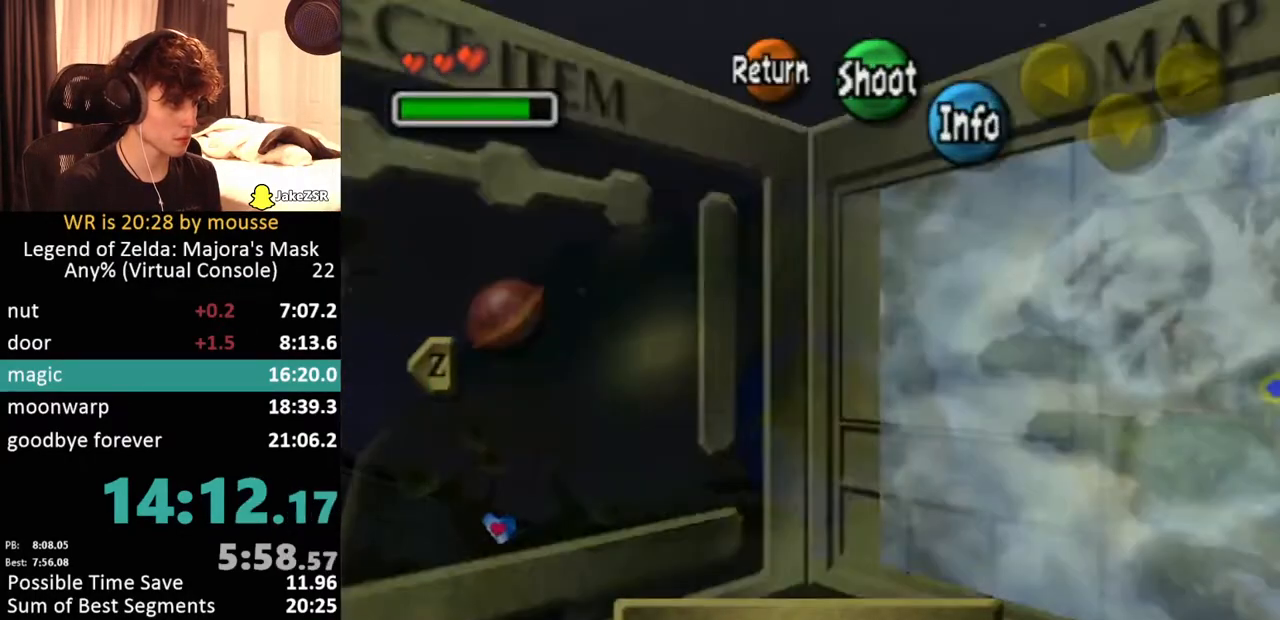
{"buttons": ["B"], "left_stick": "center", "events": []}
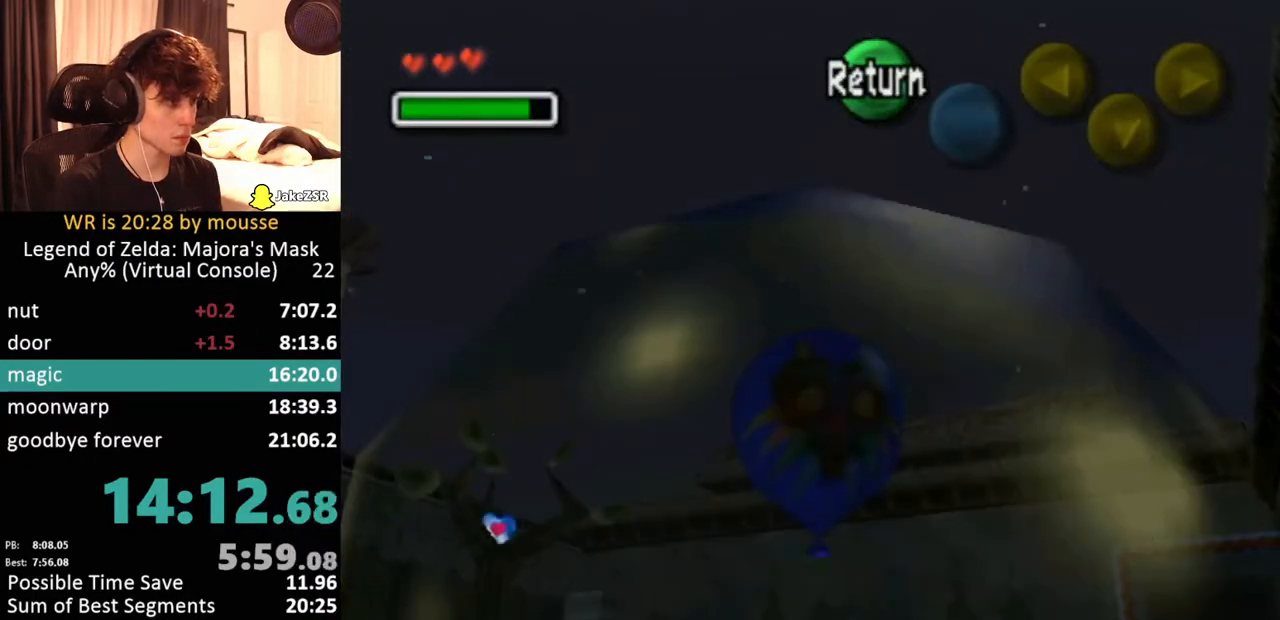
{"buttons": ["B"], "left_stick": "center", "events": []}
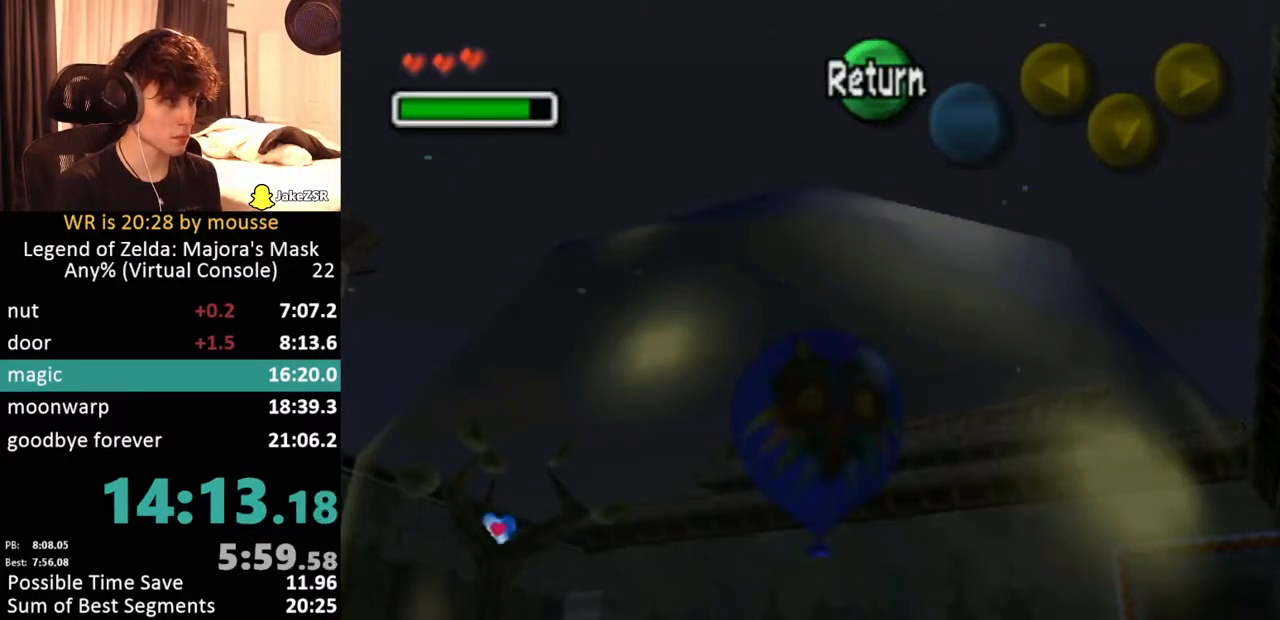
{"buttons": ["B"], "left_stick": "center", "events": []}
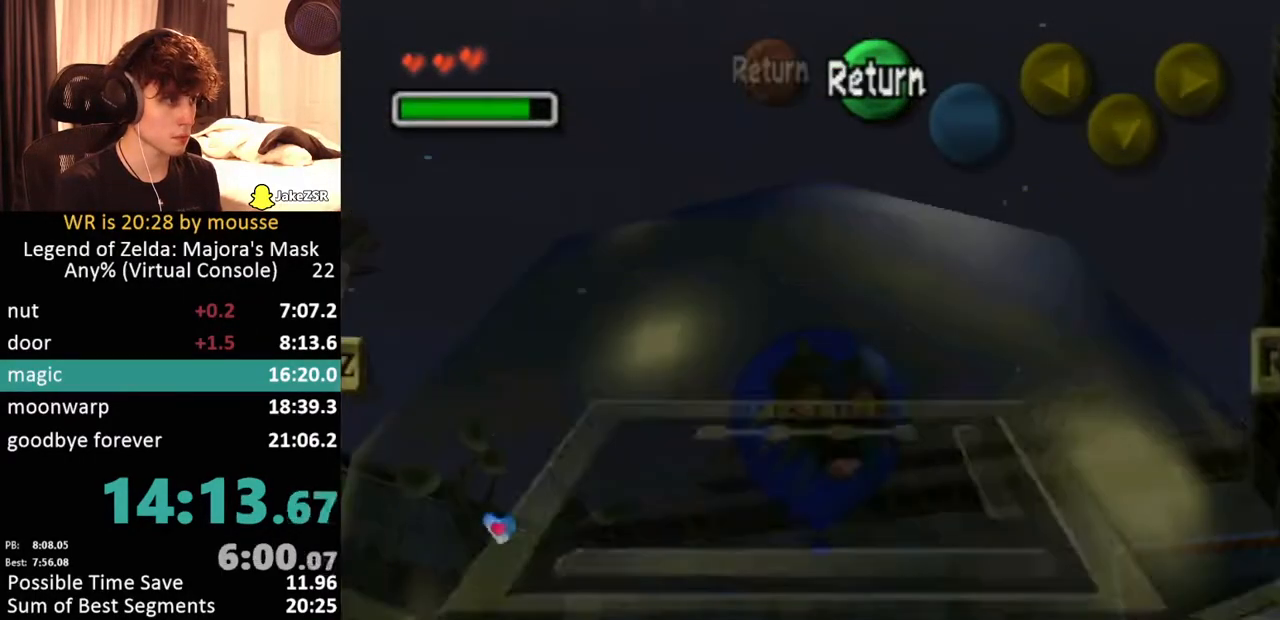
{"buttons": ["B"], "left_stick": "center", "events": []}
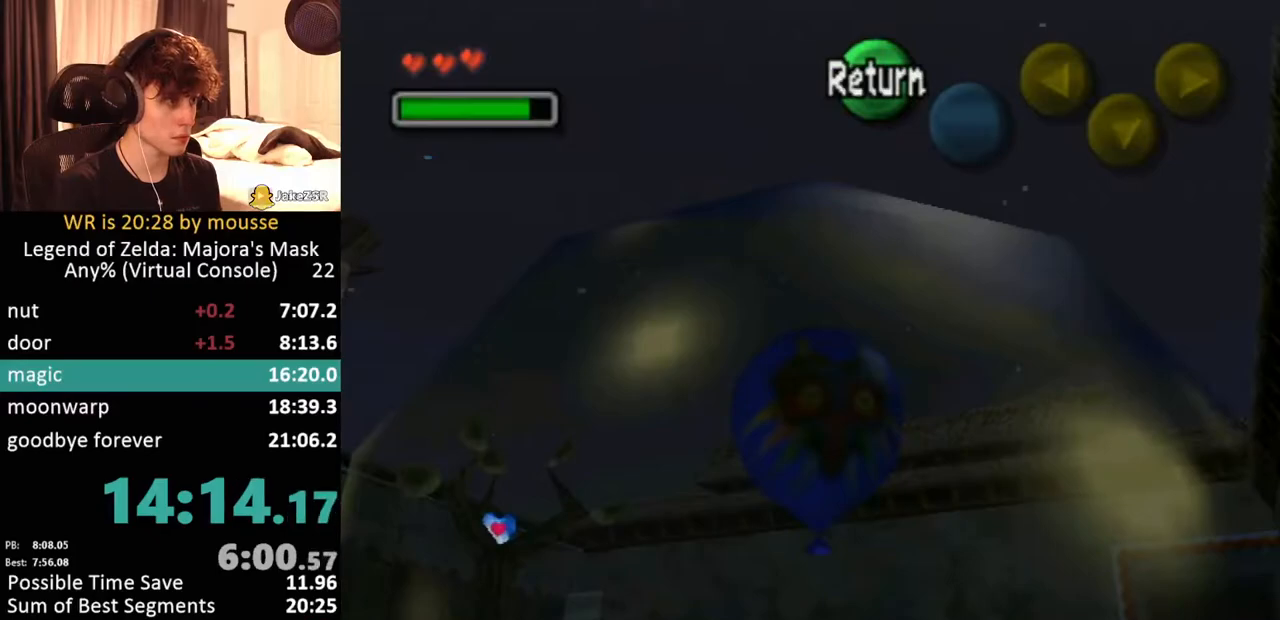
{"buttons": [], "left_stick": "left"}
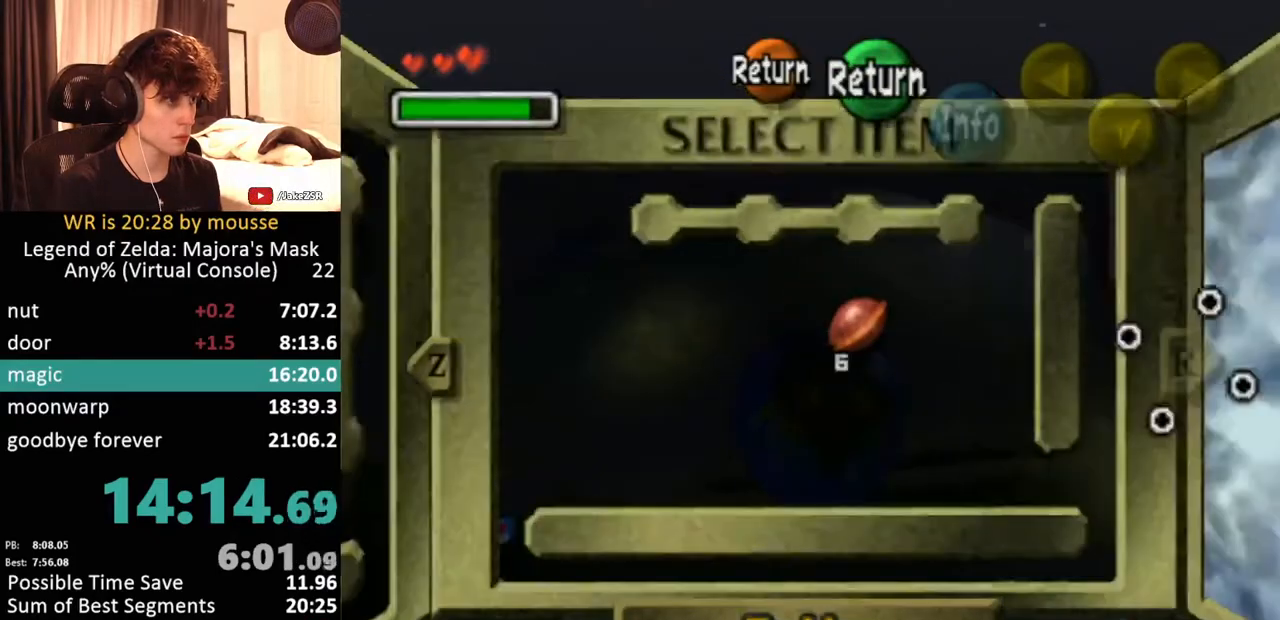
{"buttons": [], "left_stick": "left", "events": []}
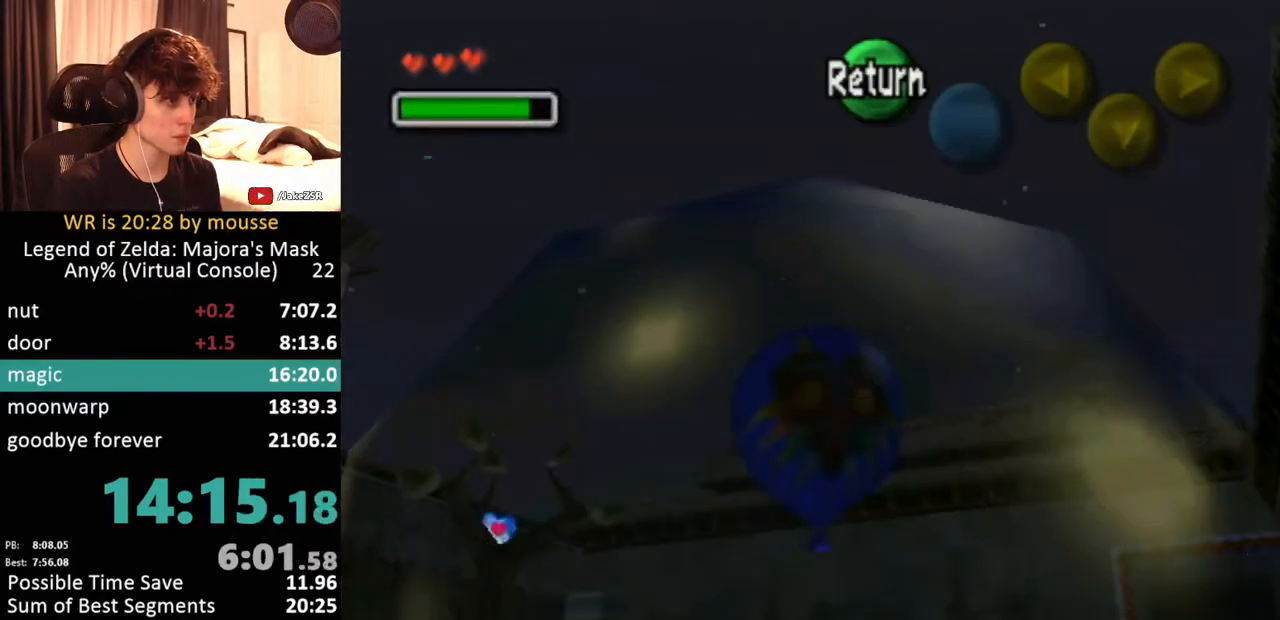
{"buttons": [], "left_stick": "left", "events": []}
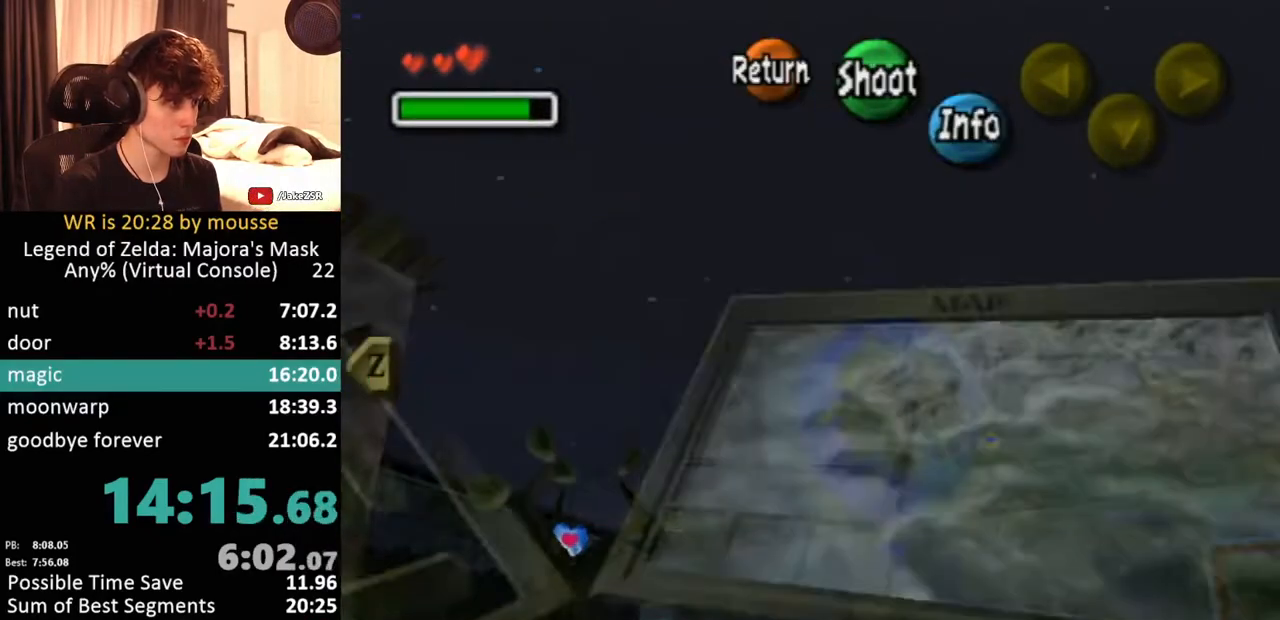
{"buttons": [], "left_stick": "left", "events": []}
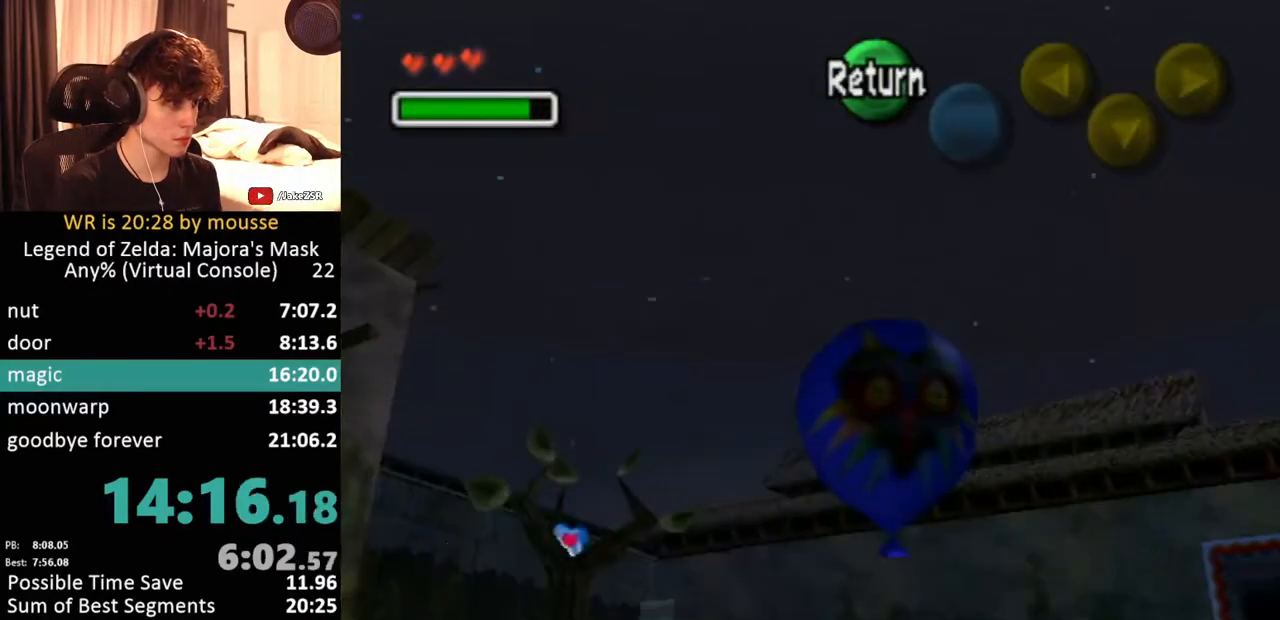
{"buttons": [], "left_stick": "left", "events": []}
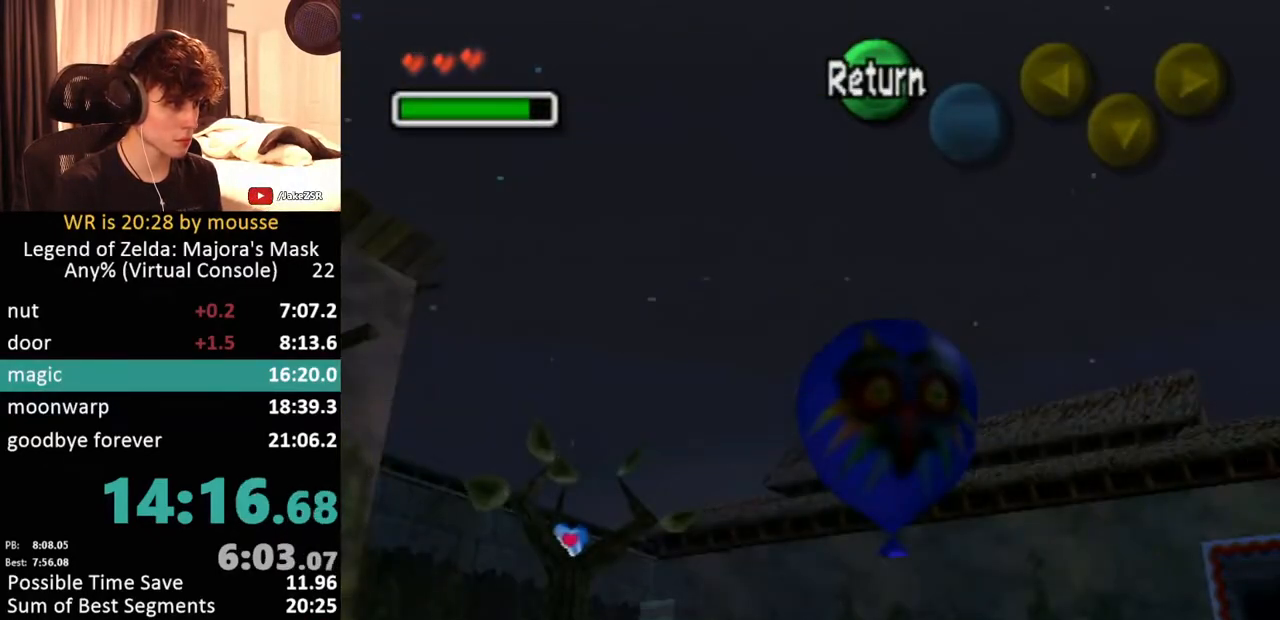
{"buttons": [], "left_stick": "center", "events": [[83, "left_stick", "center"]]}